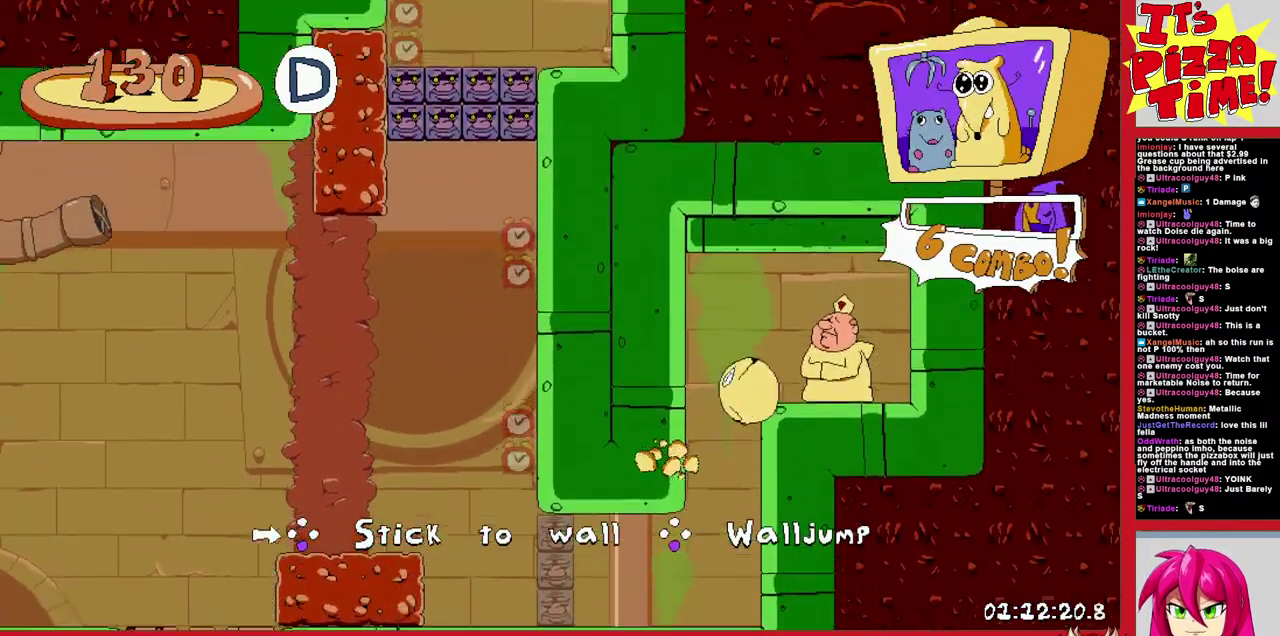
Gameplay with a controller (Nintendo layout); each line is a JSON object with the inputs held at the frame after it. "events" lists button and stick changes between this image and that frame as [ms after this image, input, new state], when the widget could be followed in between. Not read: L3 R2 R3.
{"buttons": ["R1", "DPAD_LEFT"], "events": [[50, "B", "down"], [183, "B", "up"], [267, "DPAD_DOWN", "down"], [383, "DPAD_RIGHT", "up"], [433, "DPAD_LEFT", "down"], [467, "DPAD_DOWN", "up"]]}
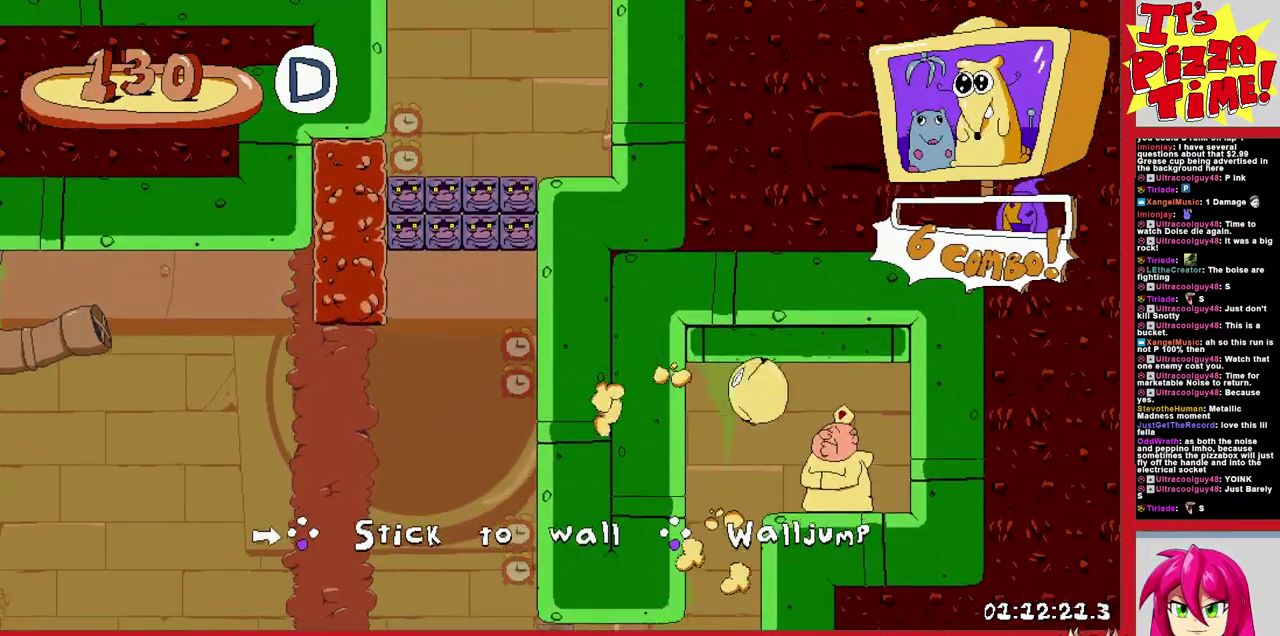
{"buttons": ["R1", "DPAD_DOWN", "DPAD_LEFT"], "events": [[383, "DPAD_DOWN", "down"]]}
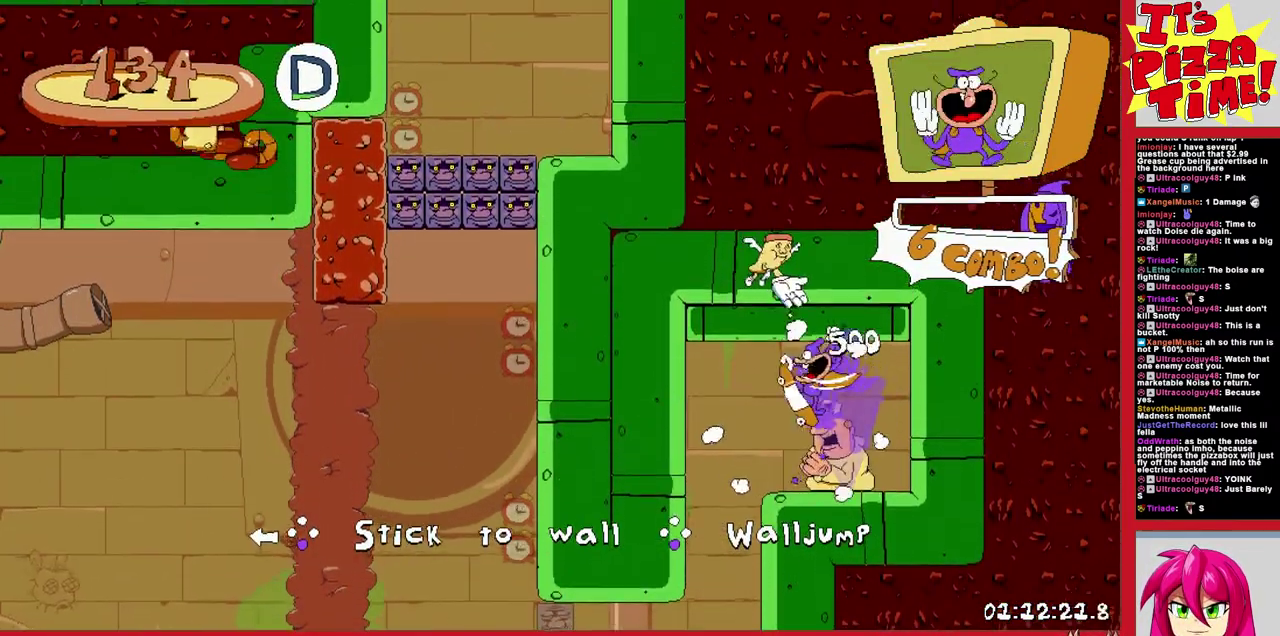
{"buttons": ["R1", "DPAD_LEFT"], "events": [[183, "Y", "down"], [233, "DPAD_DOWN", "up"], [233, "Y", "up"], [300, "B", "down"], [450, "B", "up"]]}
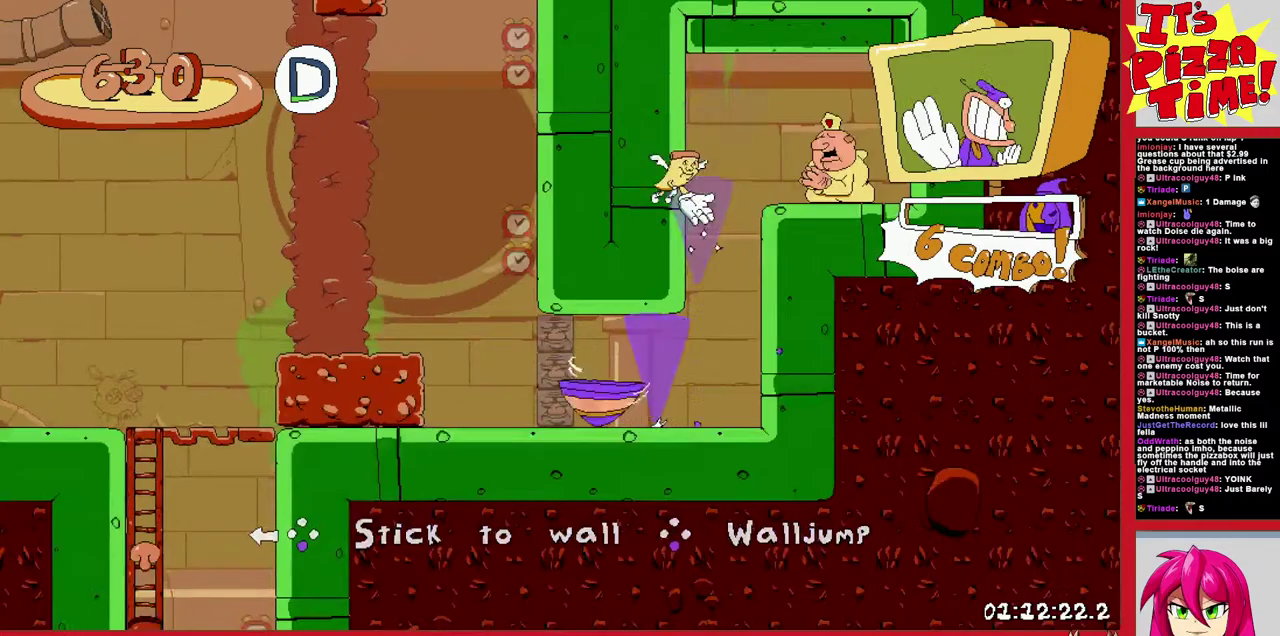
{"buttons": ["DPAD_DOWN", "DPAD_RIGHT"], "events": [[150, "Y", "down"], [217, "Y", "up"], [250, "DPAD_LEFT", "up"], [250, "R1", "up"], [267, "DPAD_RIGHT", "down"], [450, "DPAD_DOWN", "down"]]}
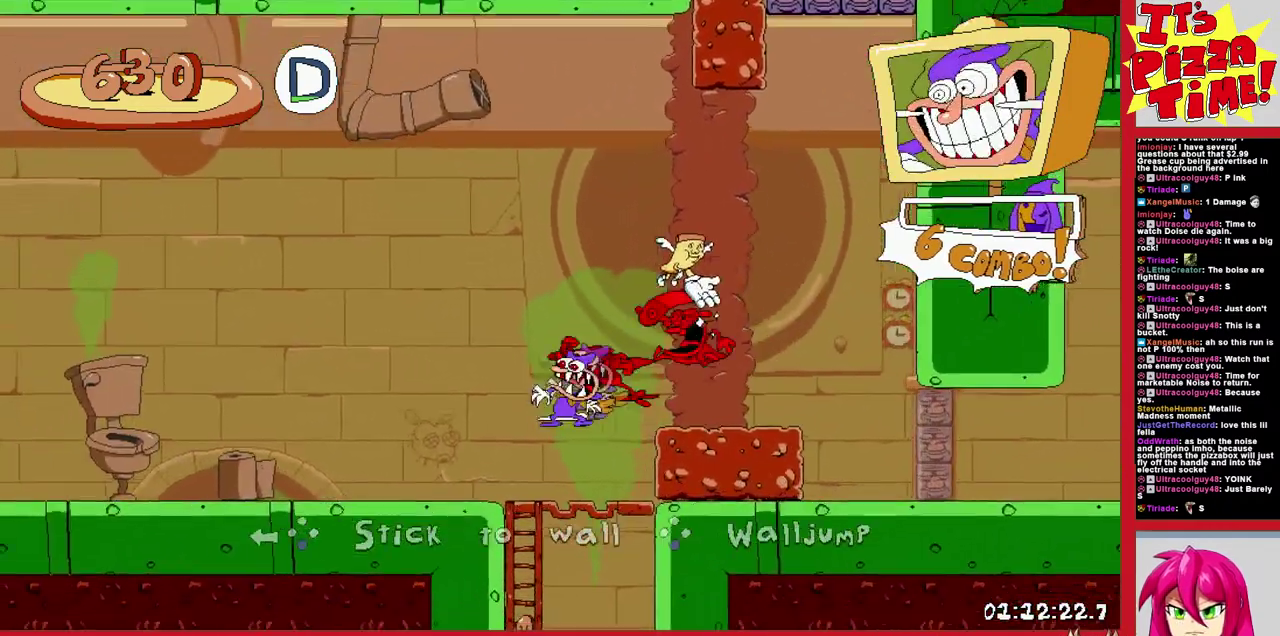
{"buttons": [], "events": [[83, "DPAD_RIGHT", "up"], [217, "B", "down"], [250, "DPAD_DOWN", "up"], [283, "B", "up"]]}
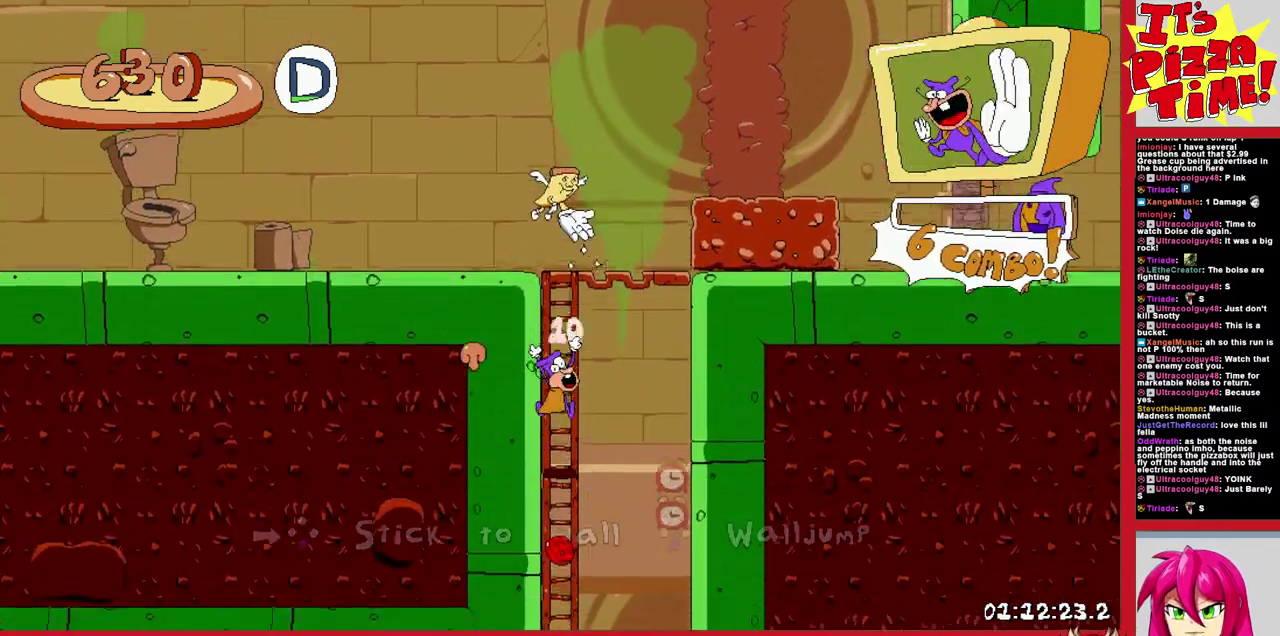
{"buttons": ["R1", "DPAD_DOWN", "DPAD_LEFT"], "events": [[67, "DPAD_LEFT", "down"], [267, "Y", "down"], [300, "DPAD_DOWN", "down"], [333, "R1", "down"], [350, "DPAD_LEFT", "up"], [350, "Y", "up"], [467, "DPAD_LEFT", "down"]]}
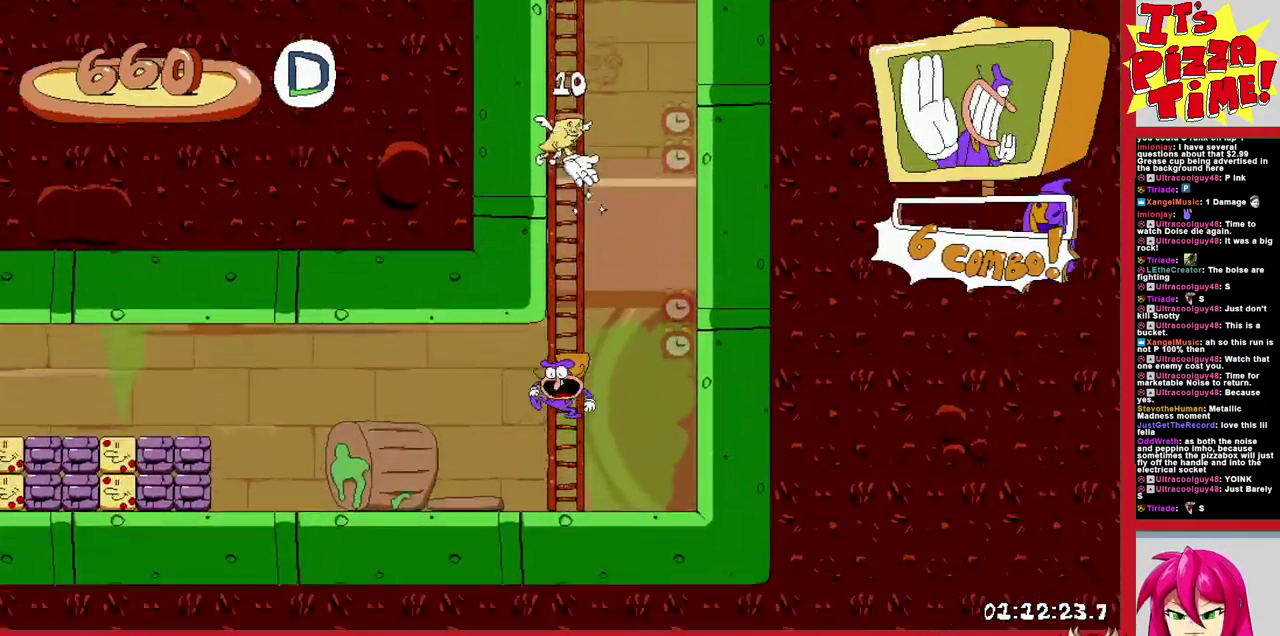
{"buttons": ["R1", "DPAD_LEFT"], "events": [[67, "DPAD_DOWN", "up"]]}
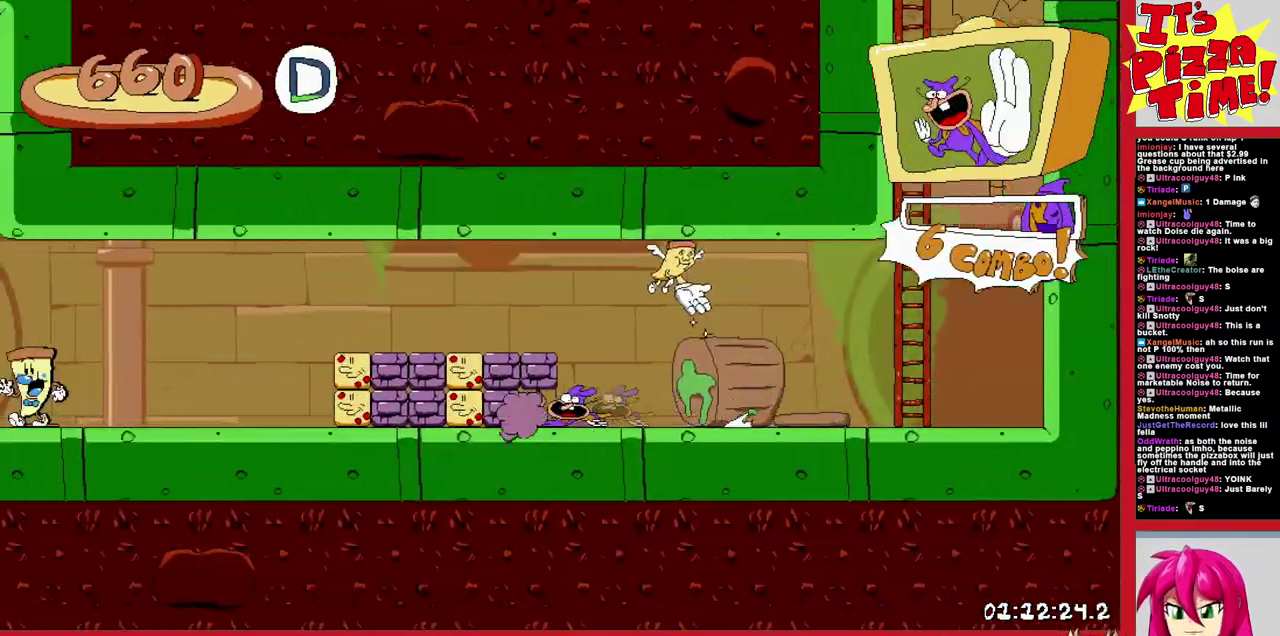
{"buttons": ["B", "R1", "DPAD_LEFT"], "events": [[383, "B", "down"]]}
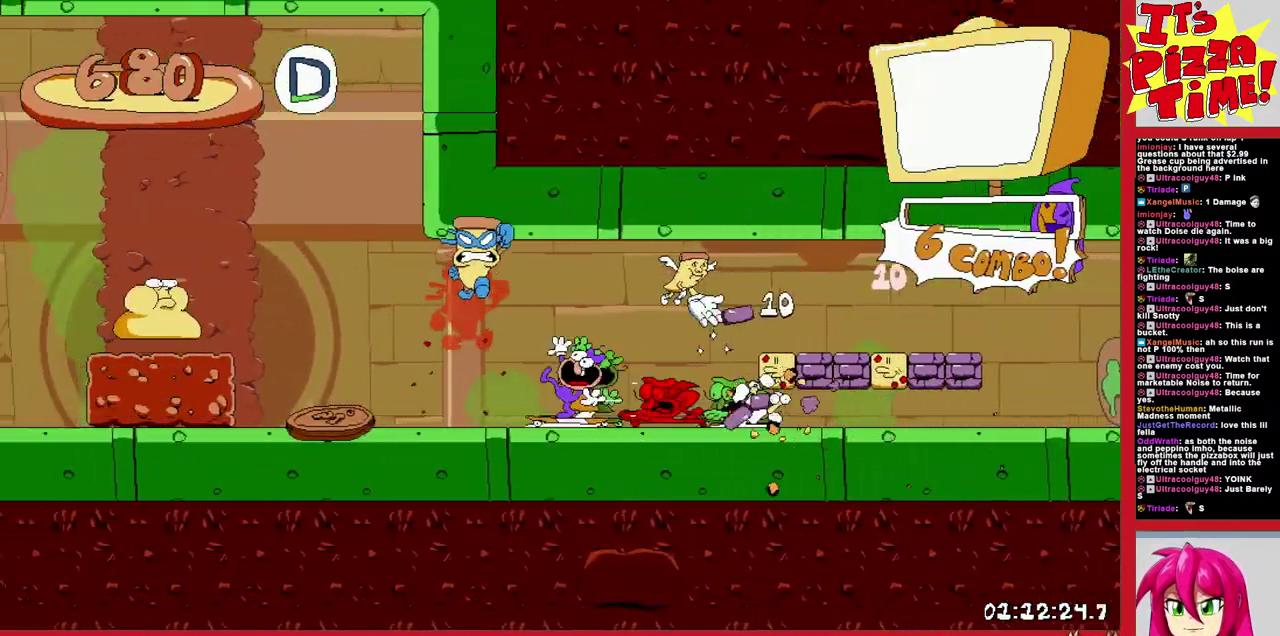
{"buttons": ["R1", "DPAD_LEFT"], "events": [[33, "B", "up"]]}
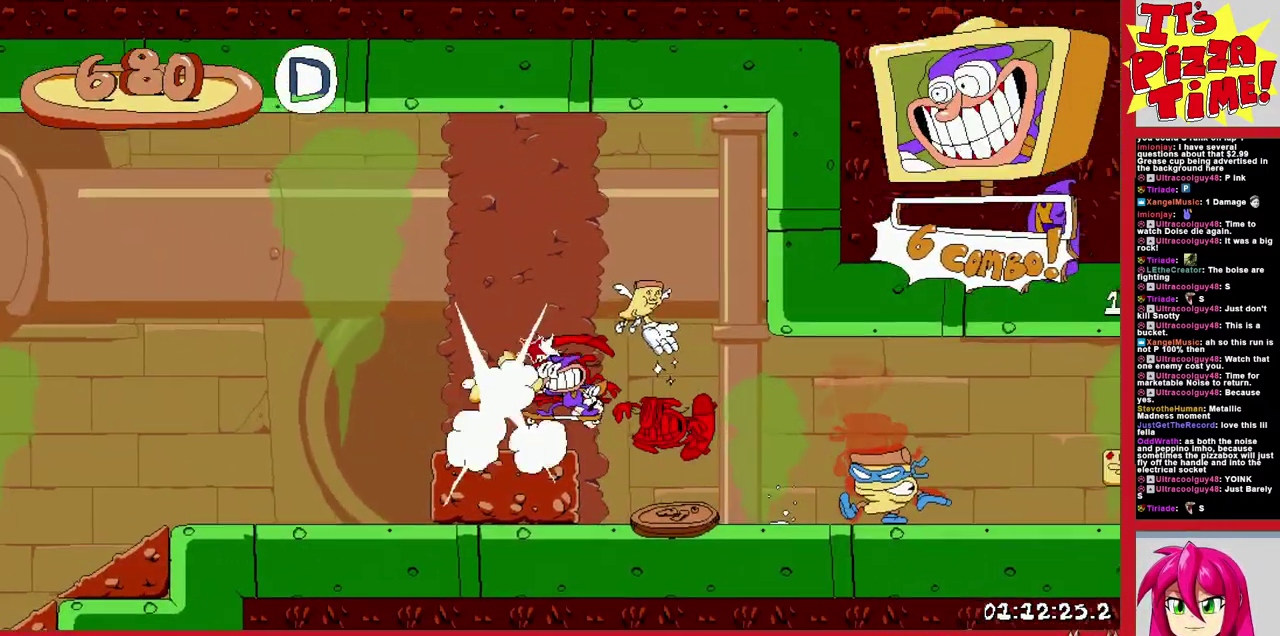
{"buttons": ["R1", "DPAD_LEFT"], "events": []}
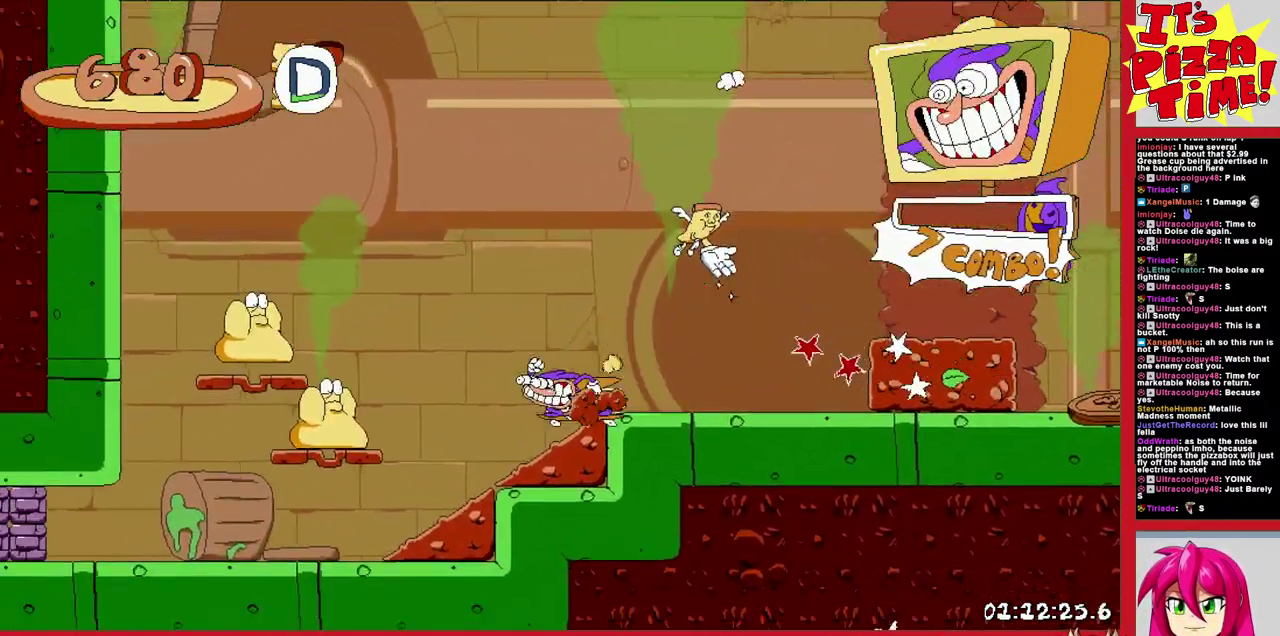
{"buttons": ["R1", "DPAD_LEFT"], "events": []}
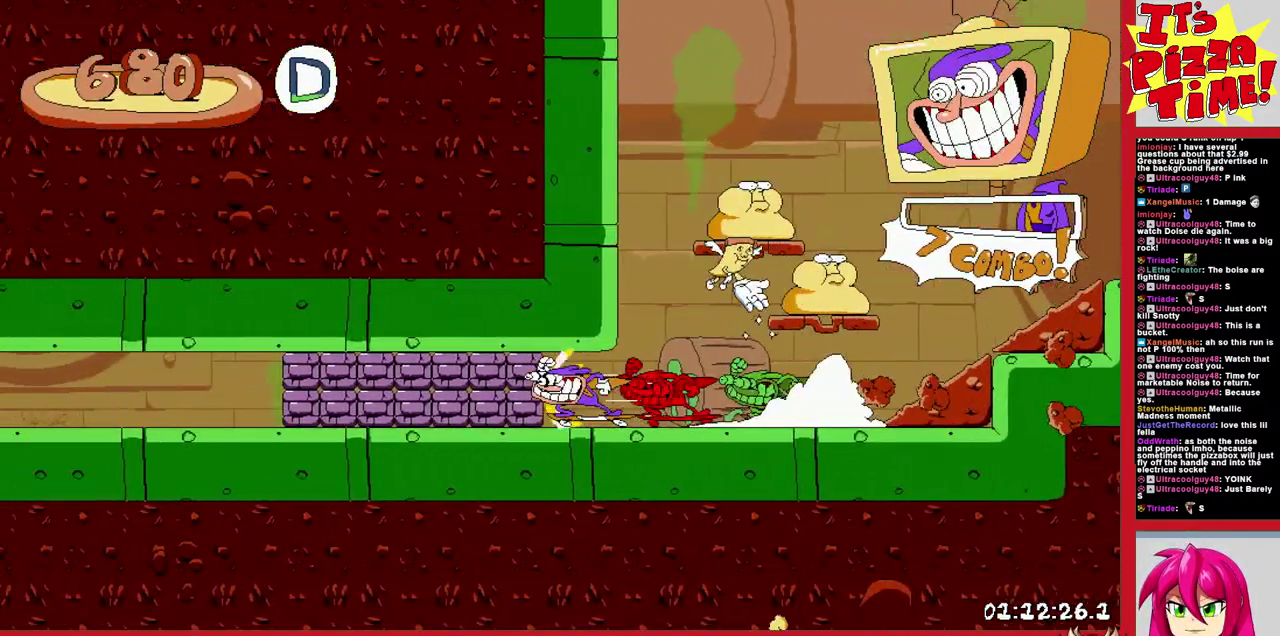
{"buttons": ["R1", "DPAD_LEFT"], "events": []}
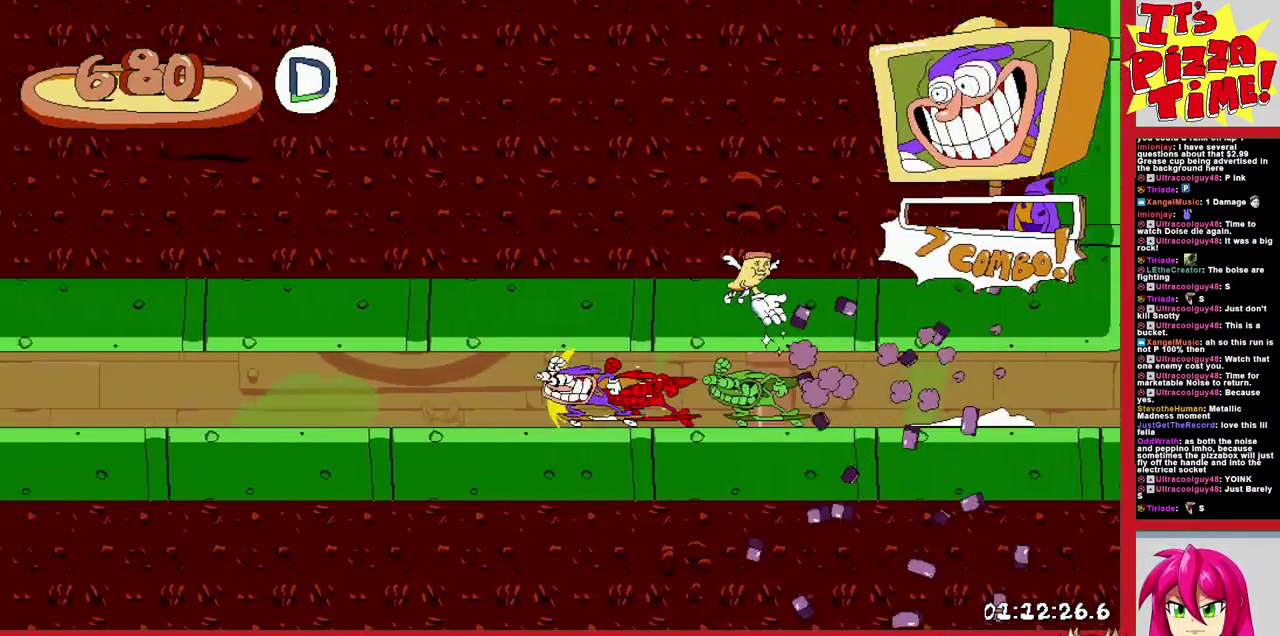
{"buttons": ["R1", "DPAD_LEFT"], "events": []}
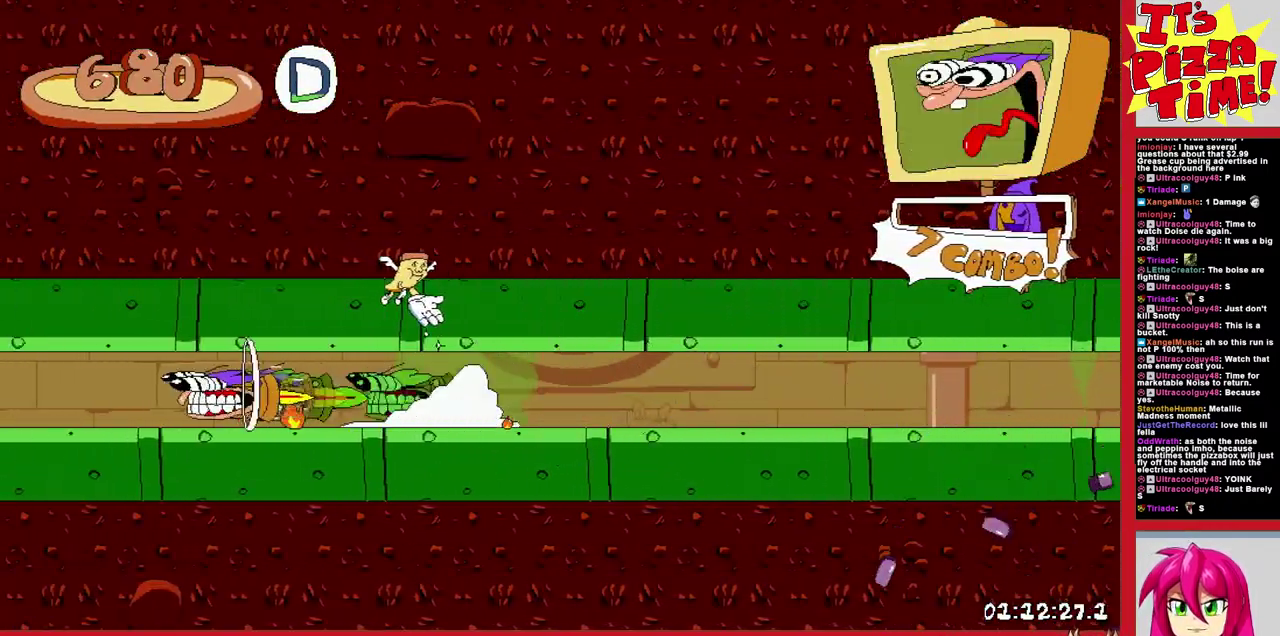
{"buttons": ["R1", "DPAD_LEFT"], "events": []}
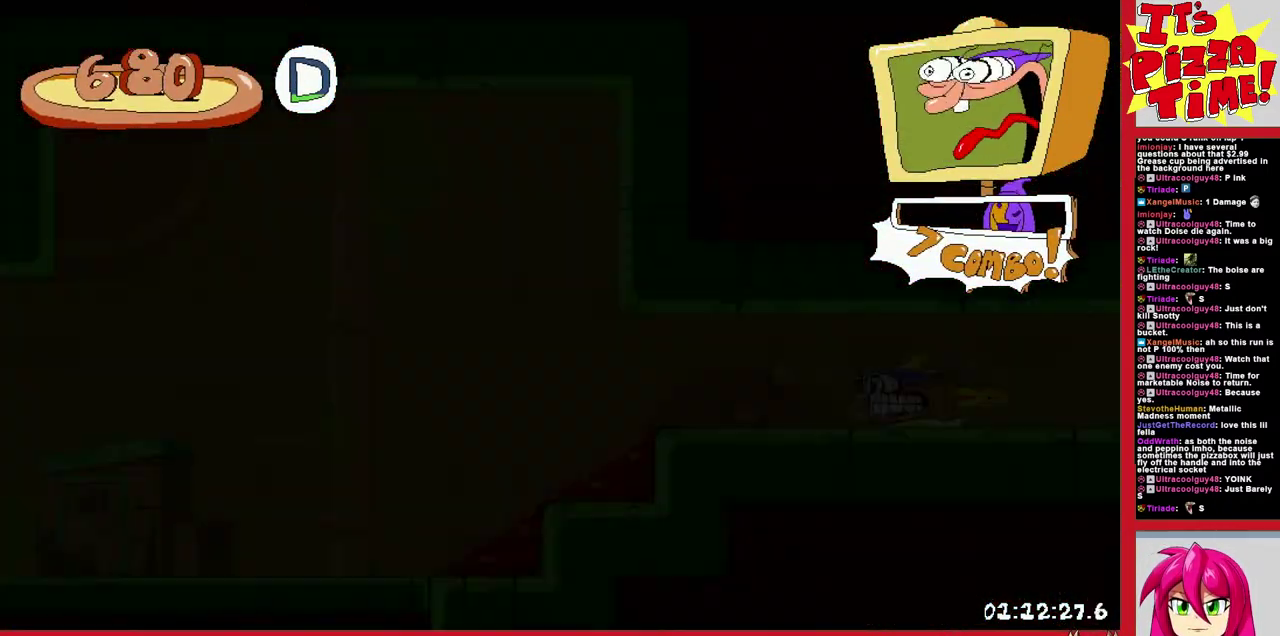
{"buttons": ["B", "R1", "DPAD_LEFT"], "events": [[383, "B", "down"]]}
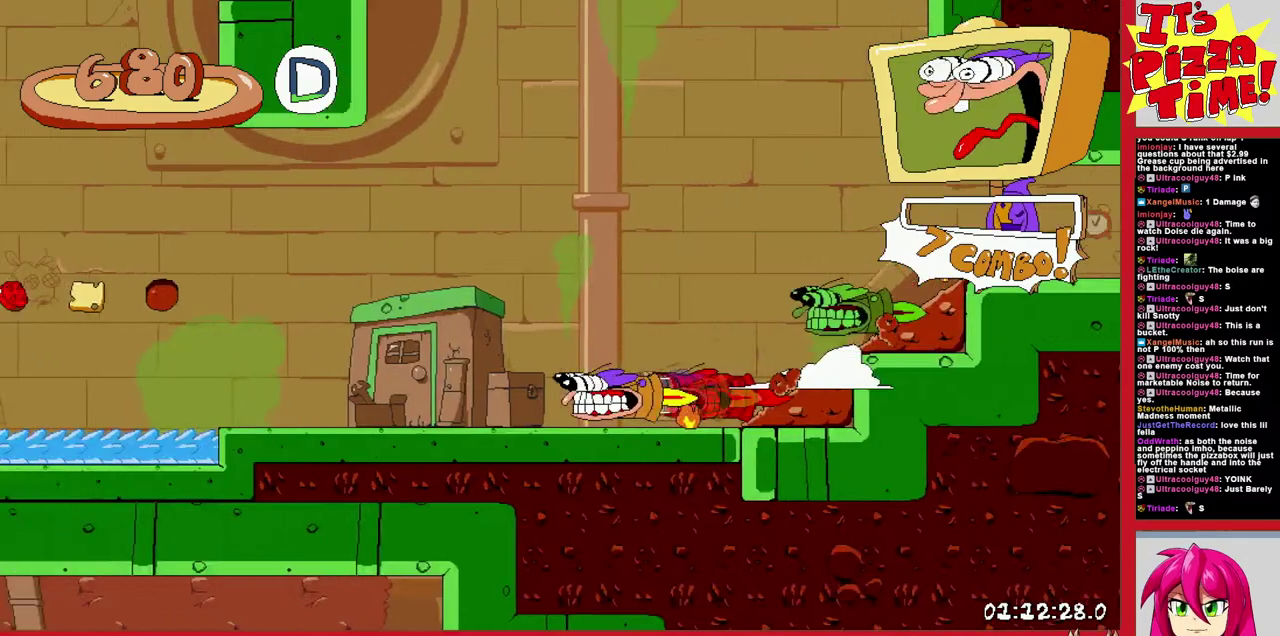
{"buttons": ["B", "R1", "DPAD_LEFT"], "events": [[17, "B", "up"], [433, "B", "down"]]}
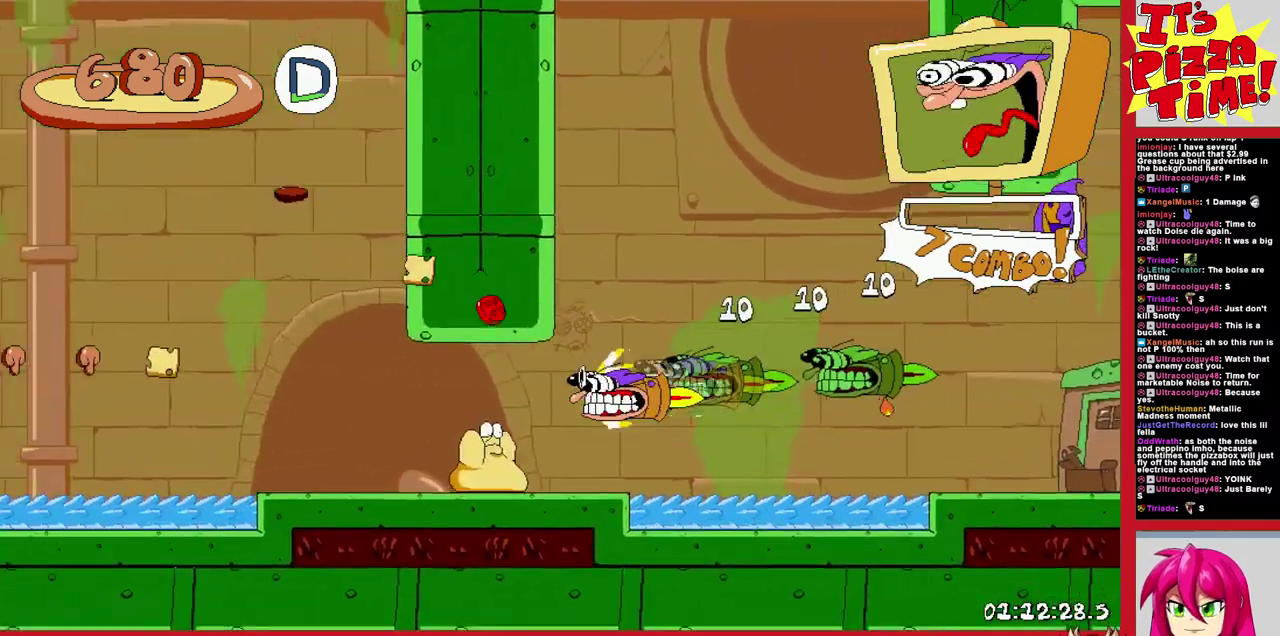
{"buttons": ["B", "R1", "DPAD_LEFT"], "events": [[83, "B", "up"], [450, "B", "down"]]}
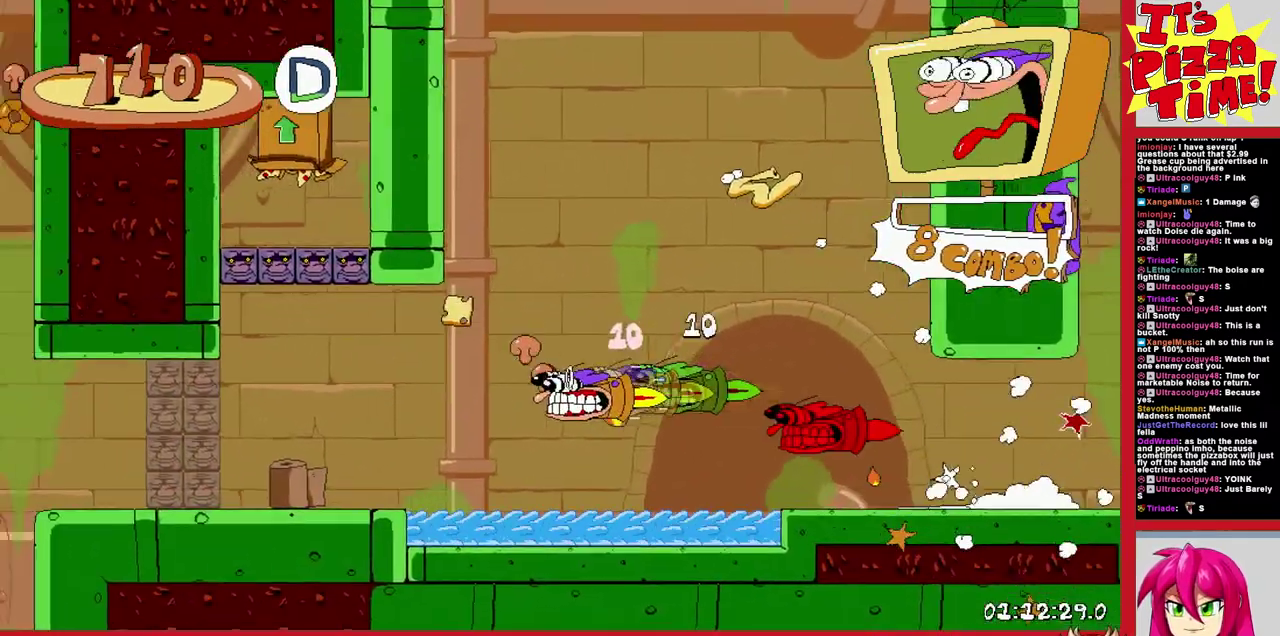
{"buttons": ["R1", "DPAD_DOWN", "DPAD_RIGHT"], "events": [[33, "B", "up"], [67, "DPAD_DOWN", "down"], [117, "DPAD_LEFT", "up"], [133, "DPAD_RIGHT", "down"]]}
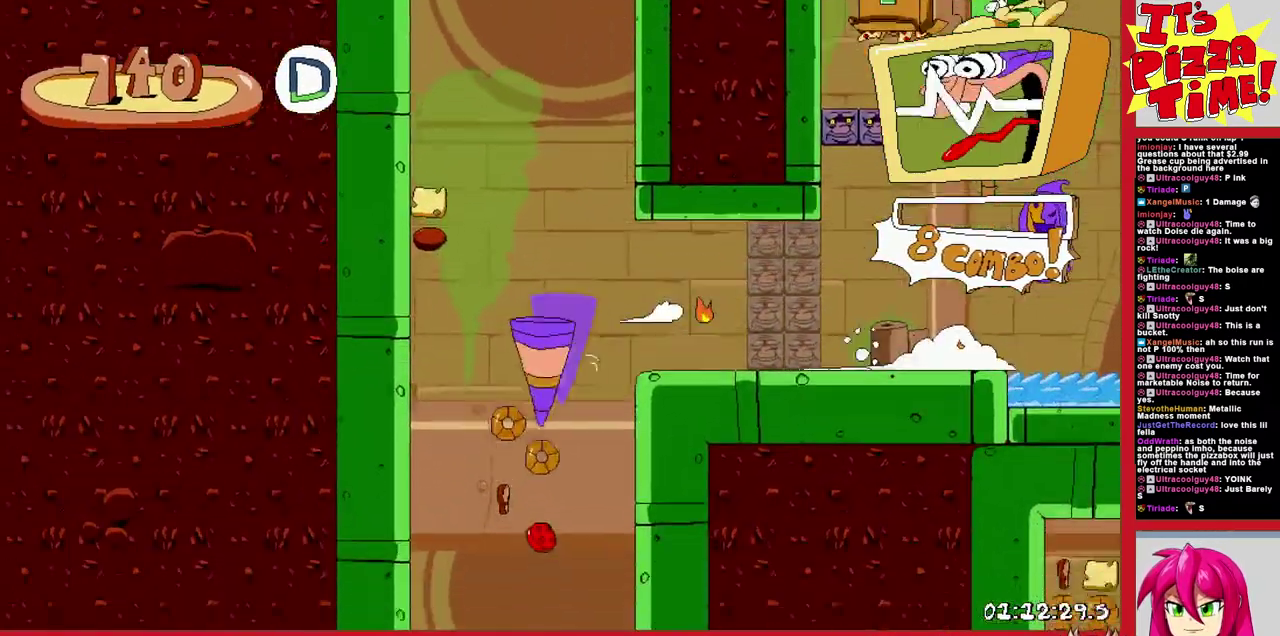
{"buttons": ["R1", "DPAD_RIGHT"], "events": [[467, "DPAD_DOWN", "up"]]}
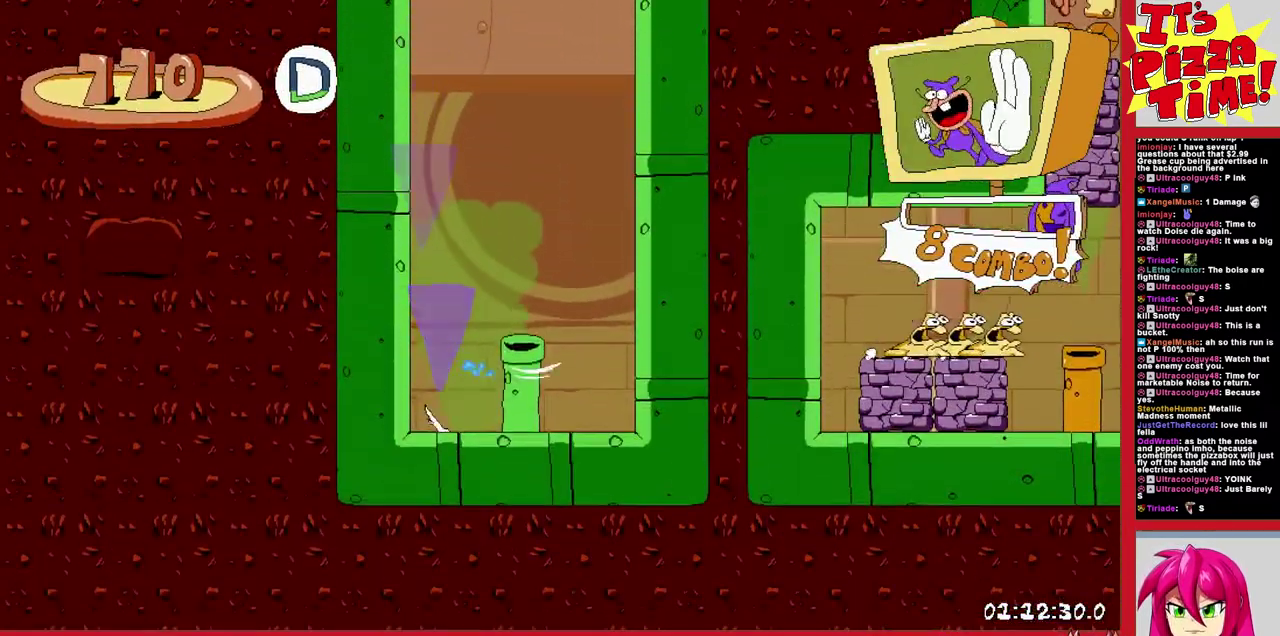
{"buttons": ["R1", "DPAD_RIGHT"], "events": [[17, "DPAD_RIGHT", "up"], [117, "DPAD_RIGHT", "down"]]}
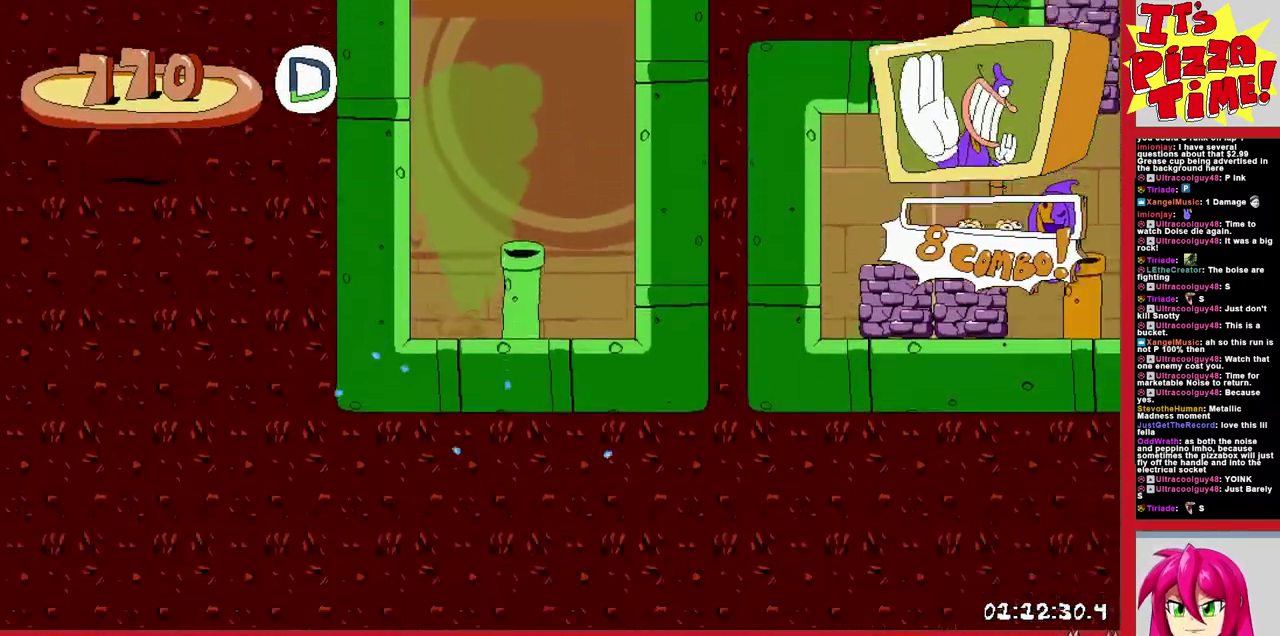
{"buttons": ["R1", "DPAD_RIGHT"], "events": []}
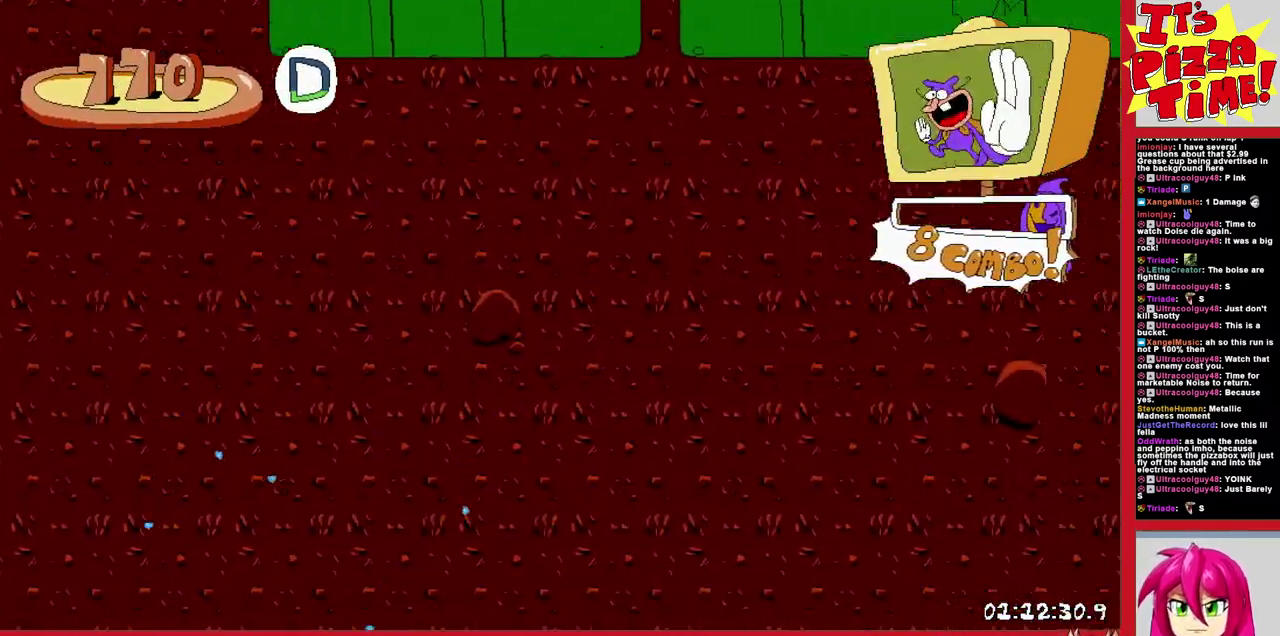
{"buttons": ["R1"], "events": [[250, "DPAD_RIGHT", "up"]]}
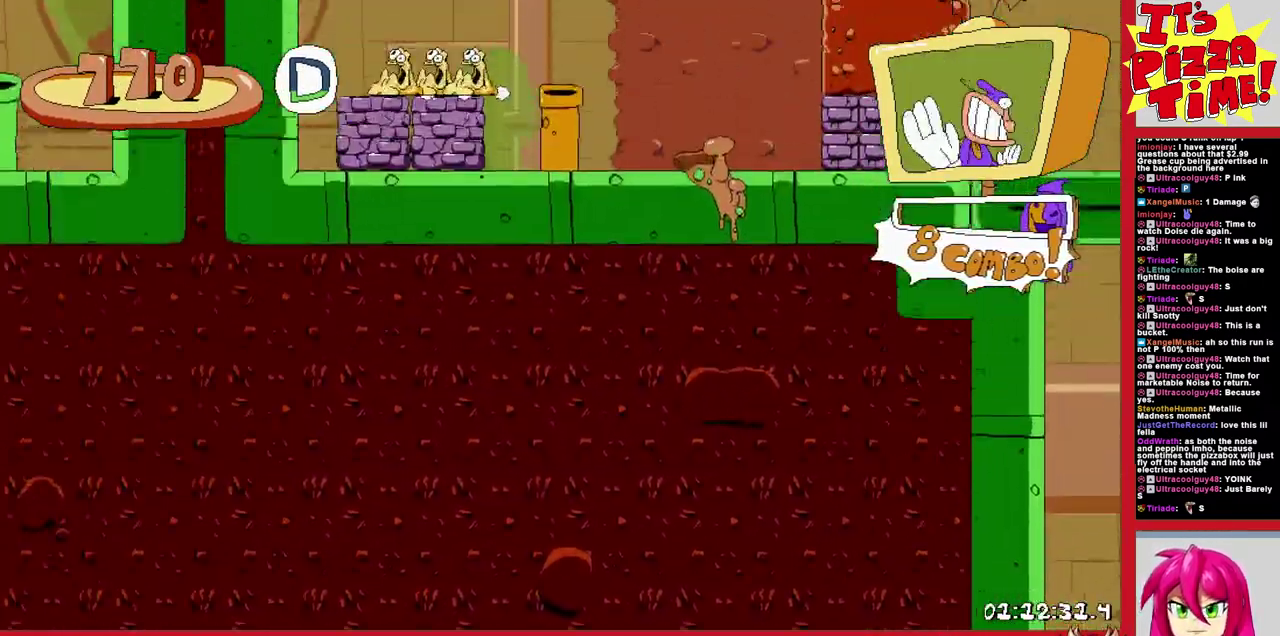
{"buttons": [], "events": [[500, "R1", "up"]]}
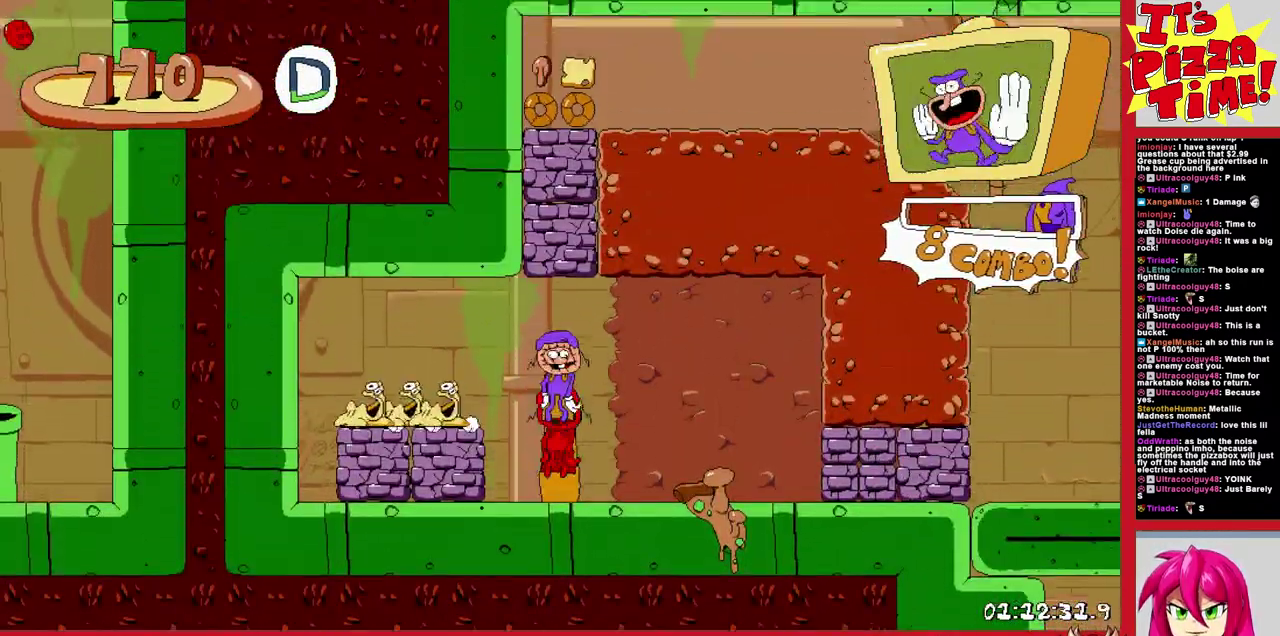
{"buttons": [], "events": []}